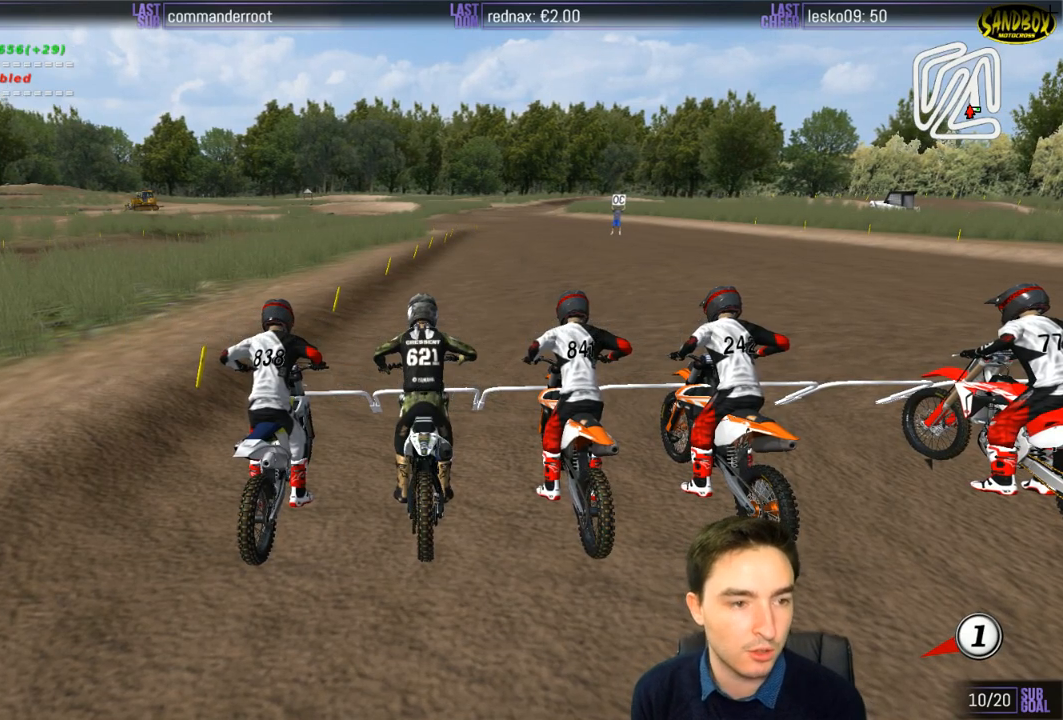
Gameplay with a controller (Xbox layout); each line is a JSON object with the inputs held at the frame after it. "events" lists button and stick changes between this image and that frame as [ms after this image, input, new state], when the widget could be followed in between. Not read: L1 L3 R3.
{"buttons": ["R1", "R2"], "left_stick": "center", "right_stick": "center", "events": [[217, "R1", "down"], [217, "R2", "down"]]}
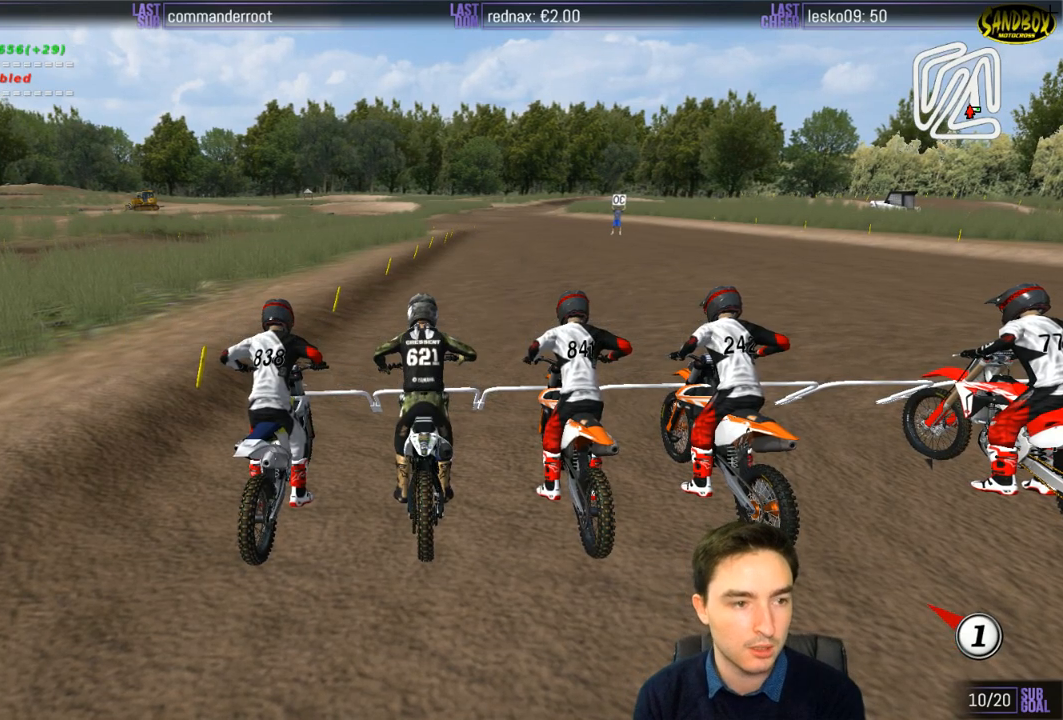
{"buttons": ["R2"], "left_stick": "up", "right_stick": "center", "events": [[450, "left_stick", "up"], [500, "R1", "up"]]}
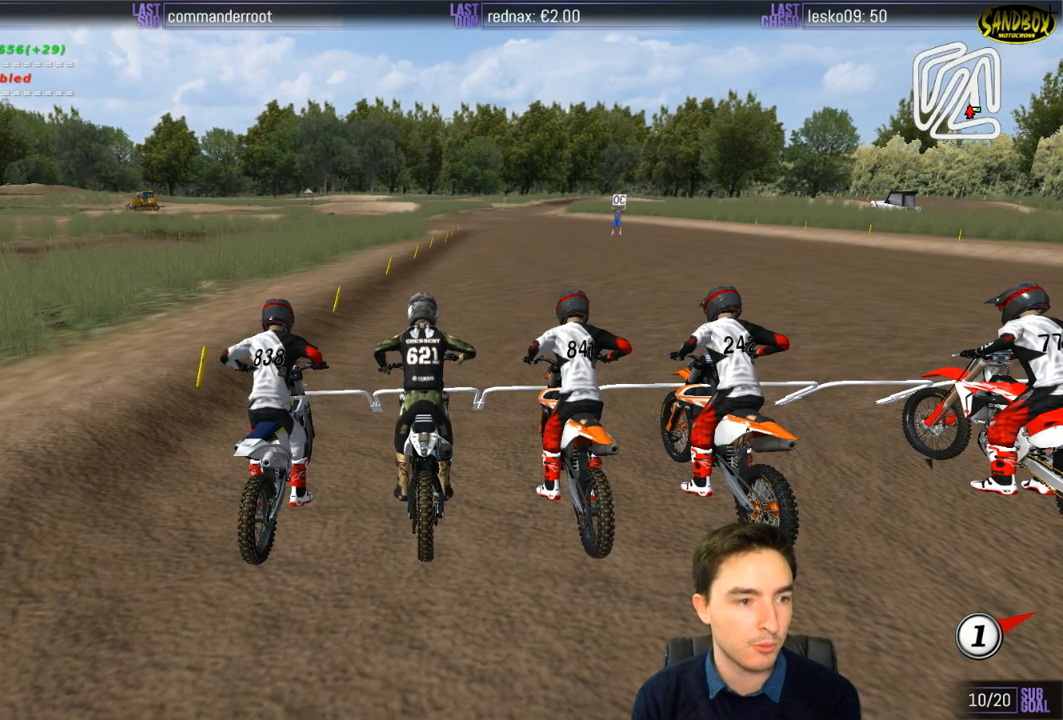
{"buttons": ["R1", "R2"], "left_stick": "up", "right_stick": "center"}
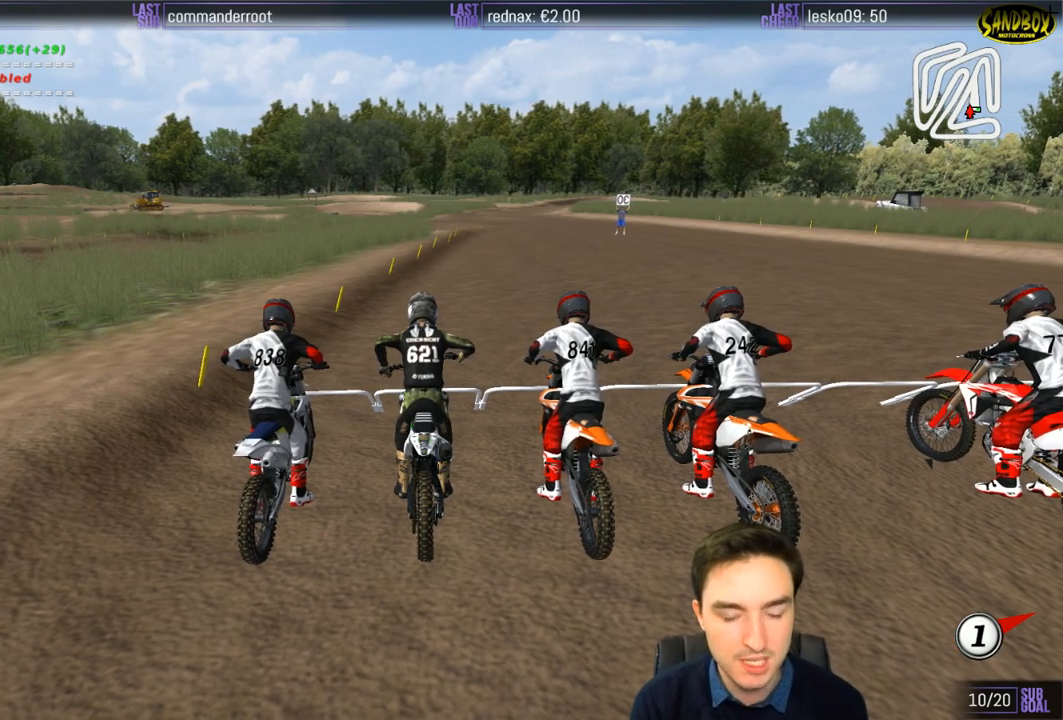
{"buttons": ["R1", "R2"], "left_stick": "up", "right_stick": "center", "events": []}
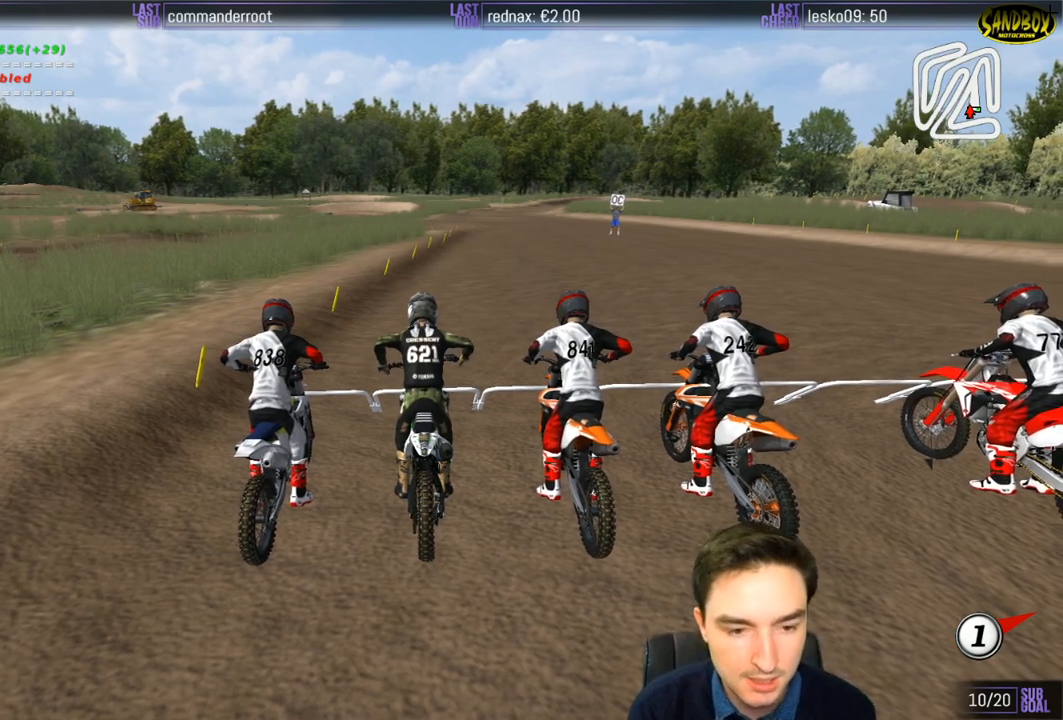
{"buttons": ["R1", "R2"], "left_stick": "up", "right_stick": "center", "events": []}
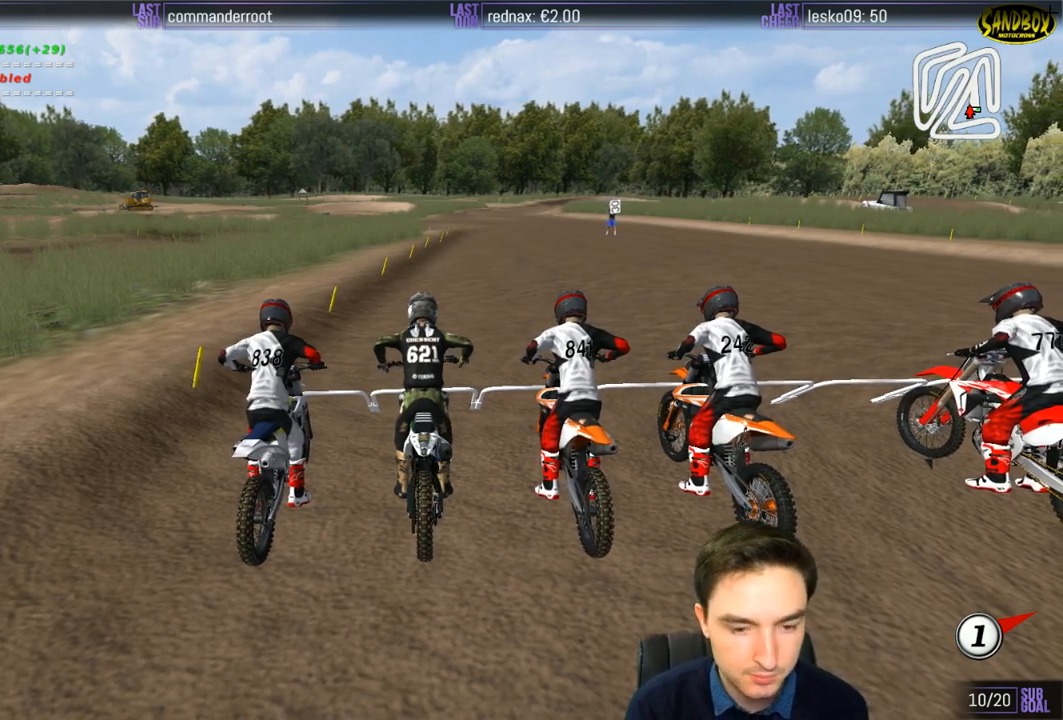
{"buttons": ["R1", "R2"], "left_stick": "up", "right_stick": "center", "events": []}
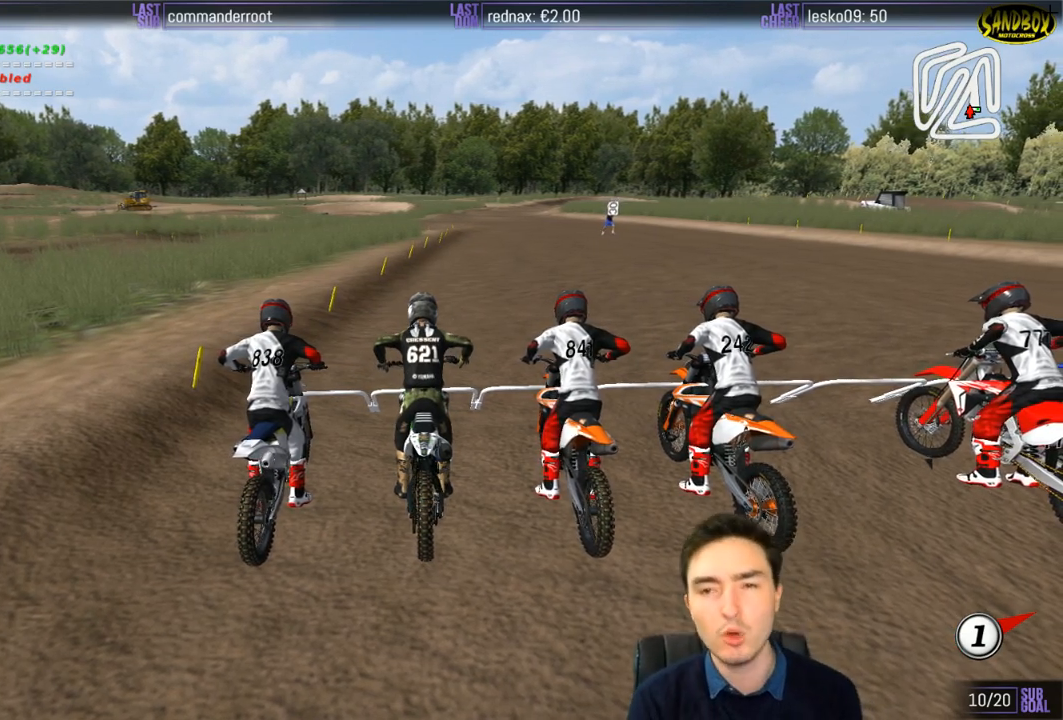
{"buttons": ["R1", "R2"], "left_stick": "up", "right_stick": "center", "events": []}
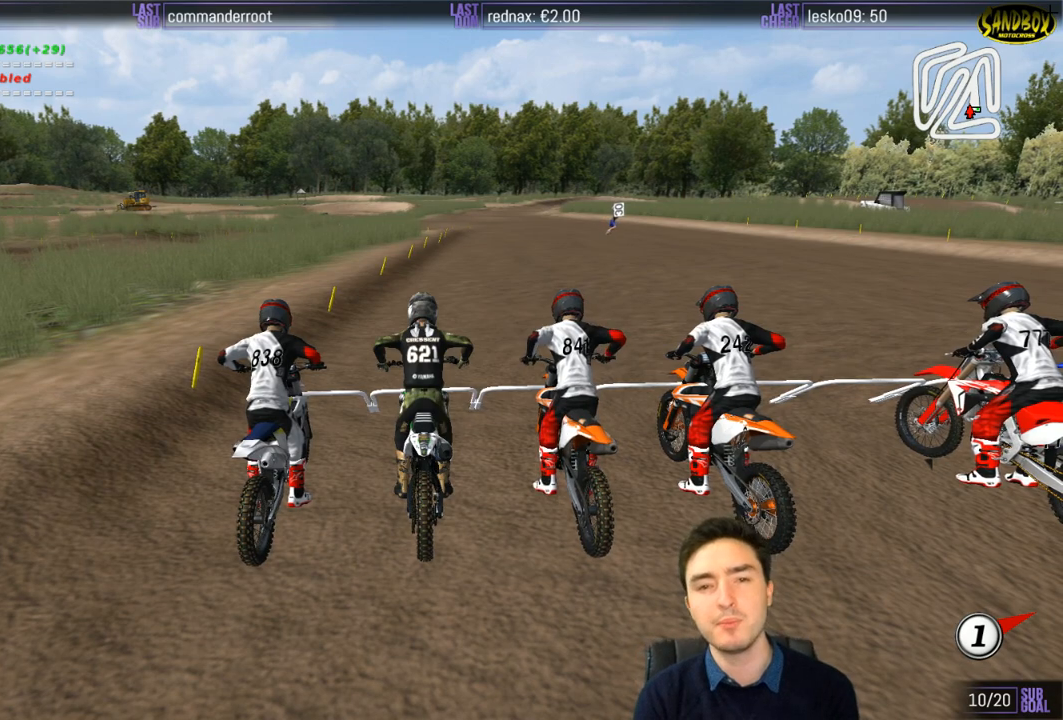
{"buttons": ["R1", "R2"], "left_stick": "up", "right_stick": "center", "events": []}
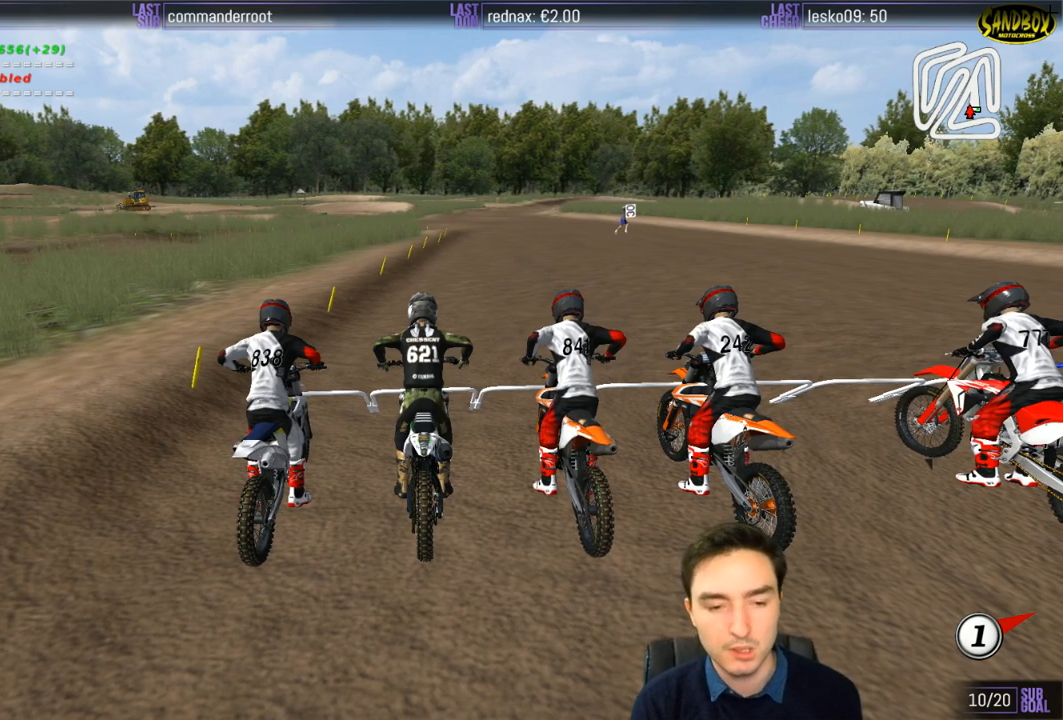
{"buttons": ["R1", "R2"], "left_stick": "up", "right_stick": "center", "events": []}
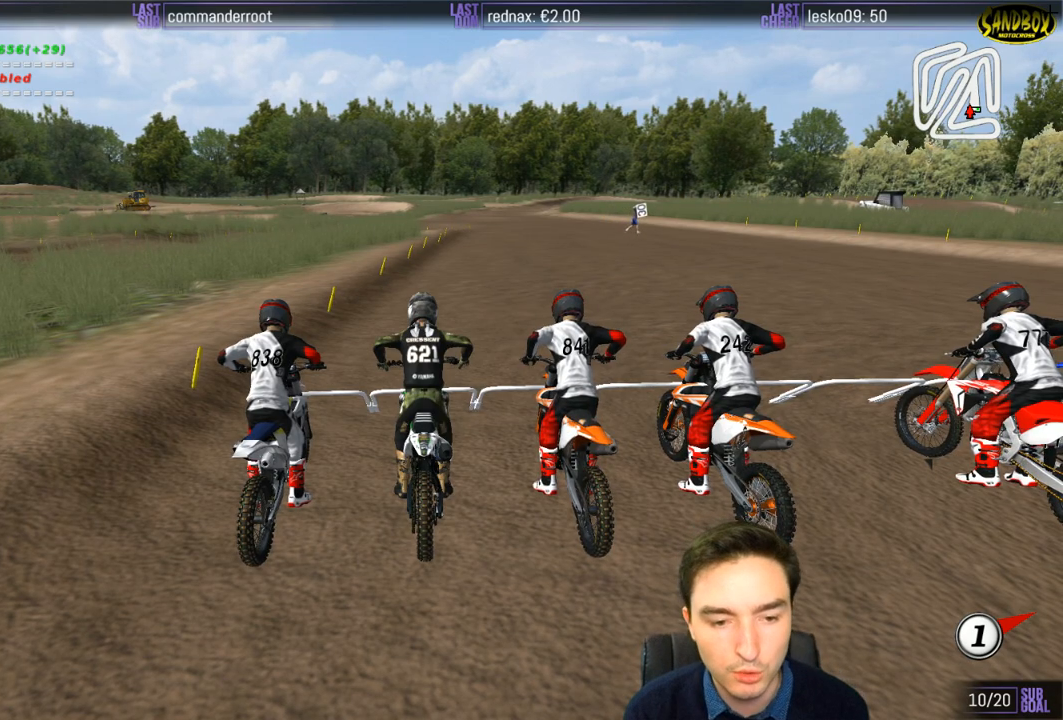
{"buttons": ["R1", "R2"], "left_stick": "up", "right_stick": "center", "events": []}
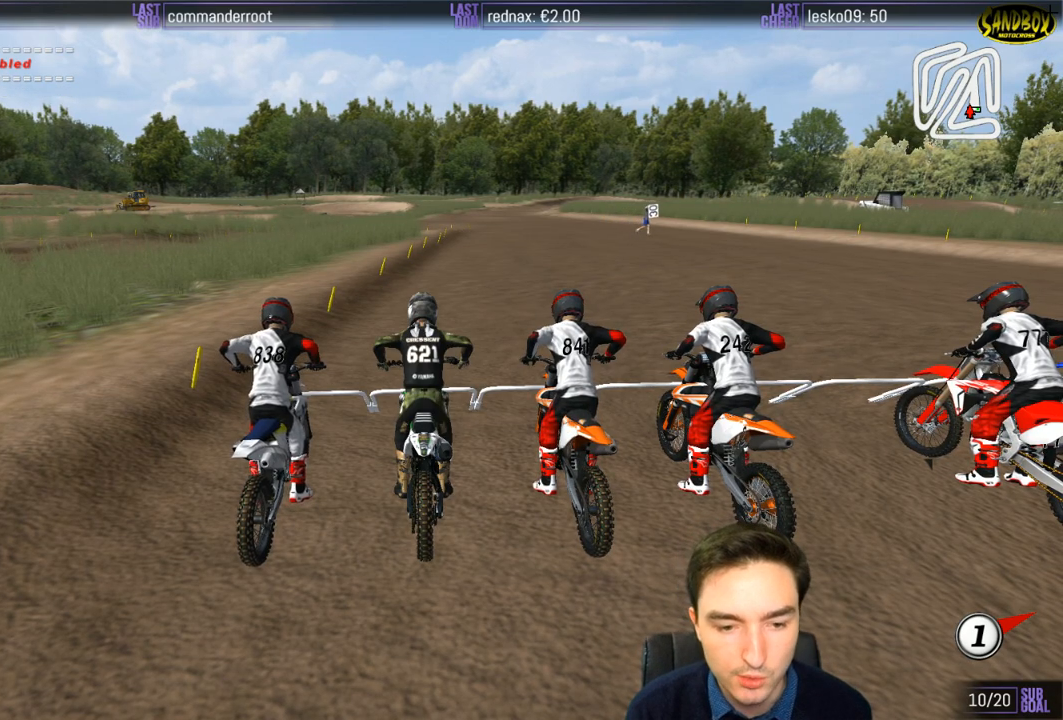
{"buttons": ["R1", "R2"], "left_stick": "up", "right_stick": "center", "events": []}
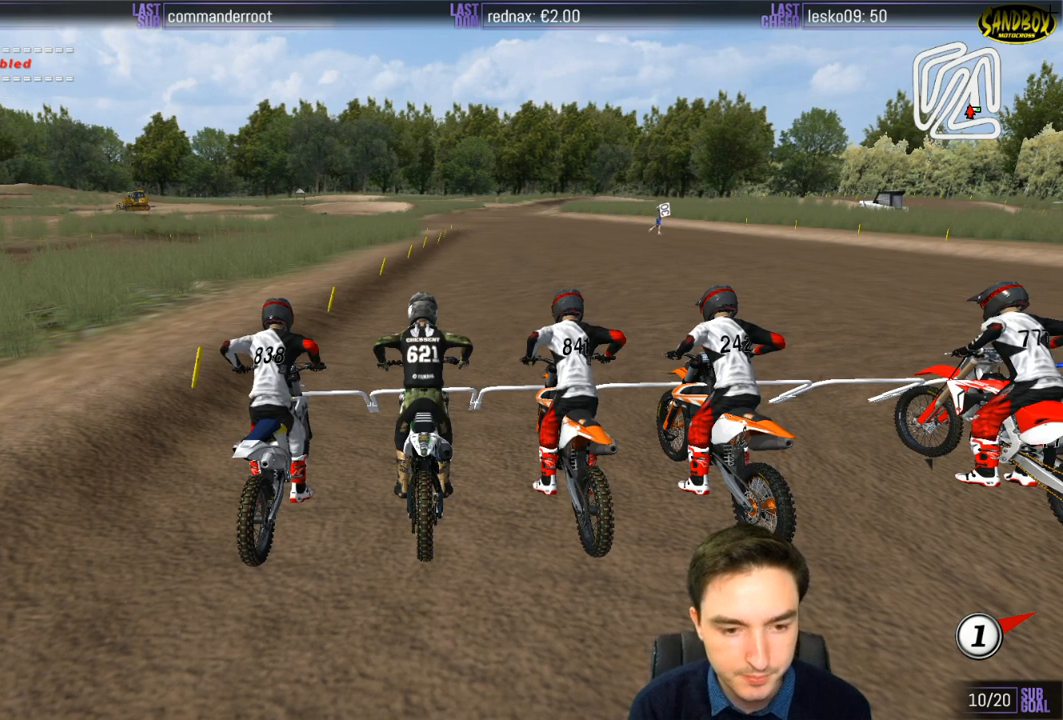
{"buttons": ["R1", "R2"], "left_stick": "up", "right_stick": "center", "events": []}
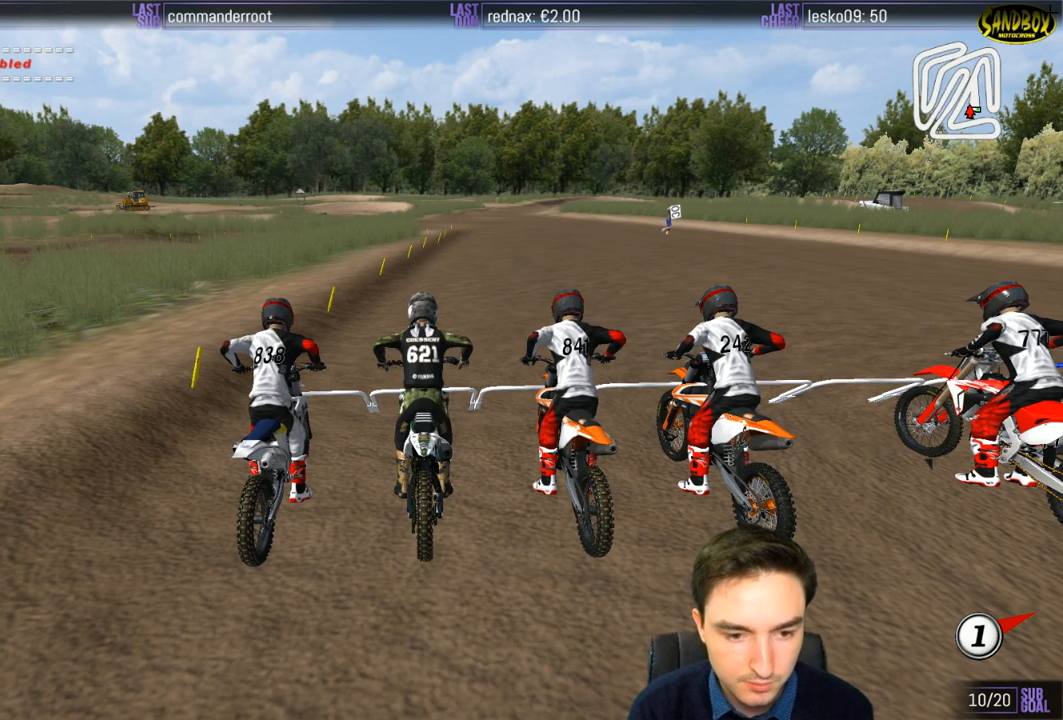
{"buttons": ["R1", "R2"], "left_stick": "up", "right_stick": "center", "events": []}
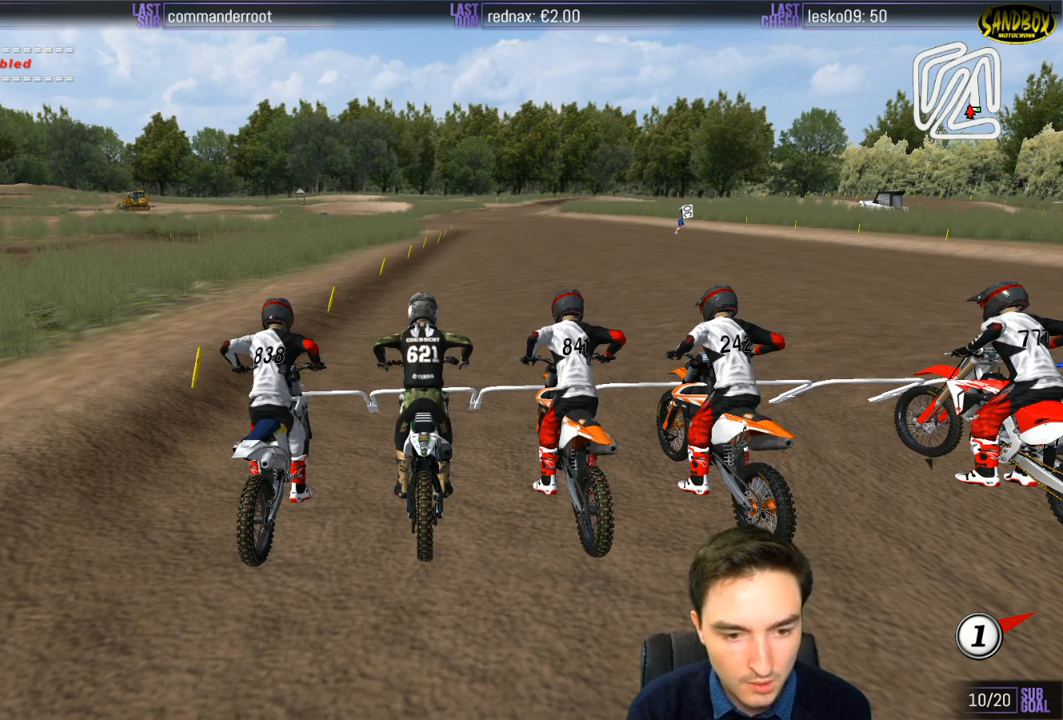
{"buttons": ["R1", "R2"], "left_stick": "up", "right_stick": "center", "events": []}
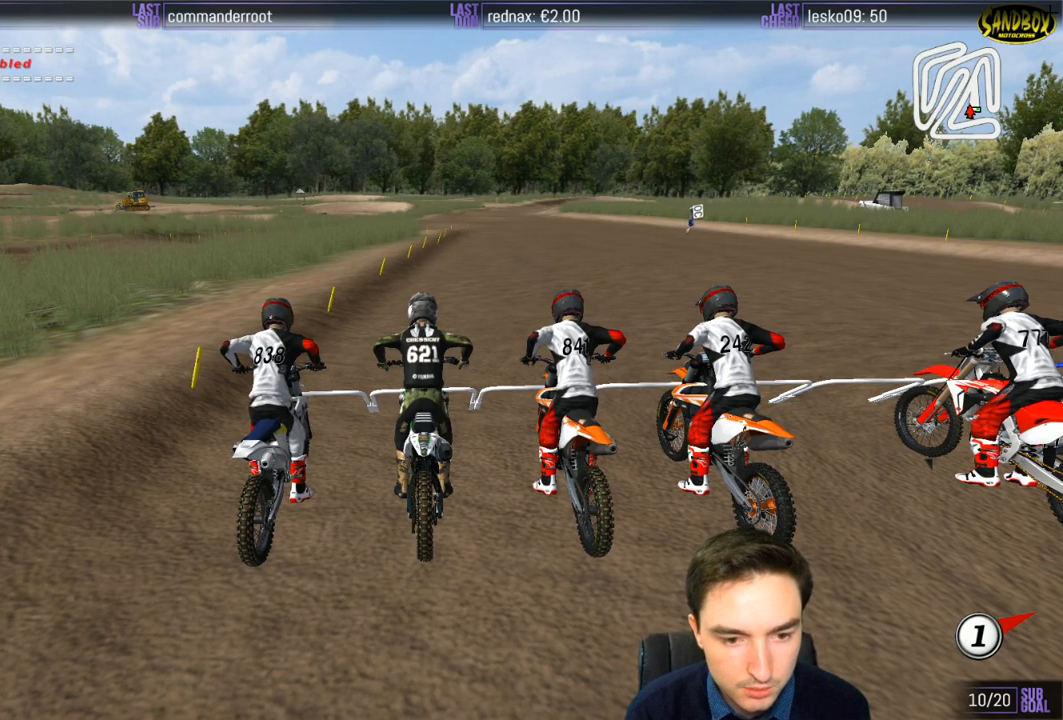
{"buttons": ["R1", "R2"], "left_stick": "up", "right_stick": "center", "events": []}
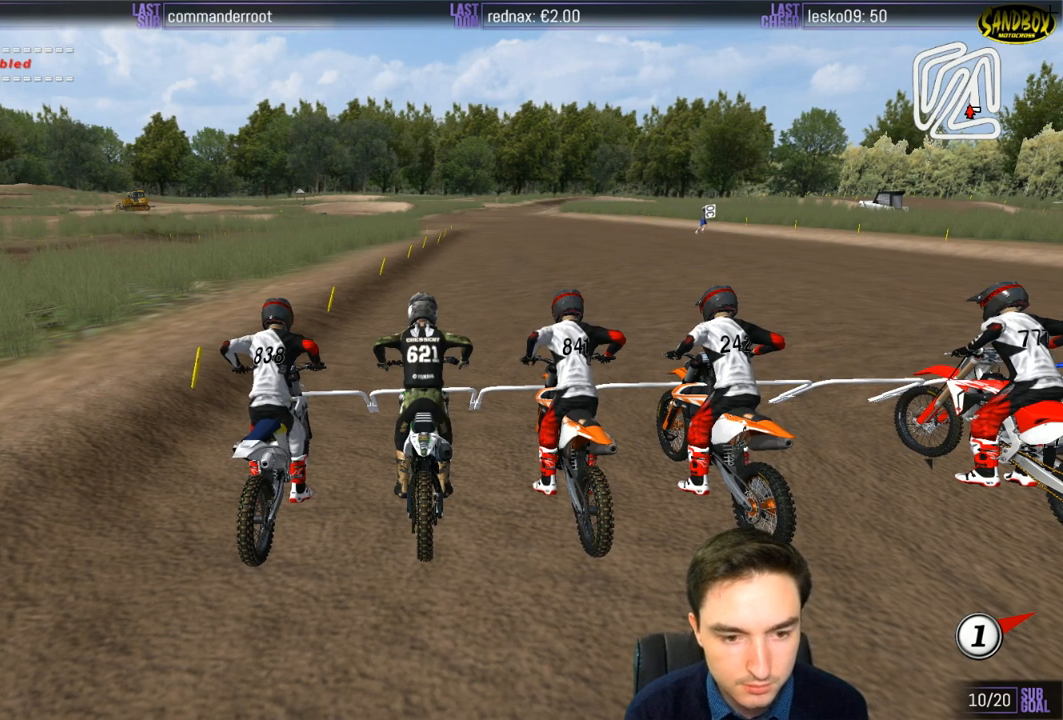
{"buttons": ["R1", "R2"], "left_stick": "up", "right_stick": "center", "events": []}
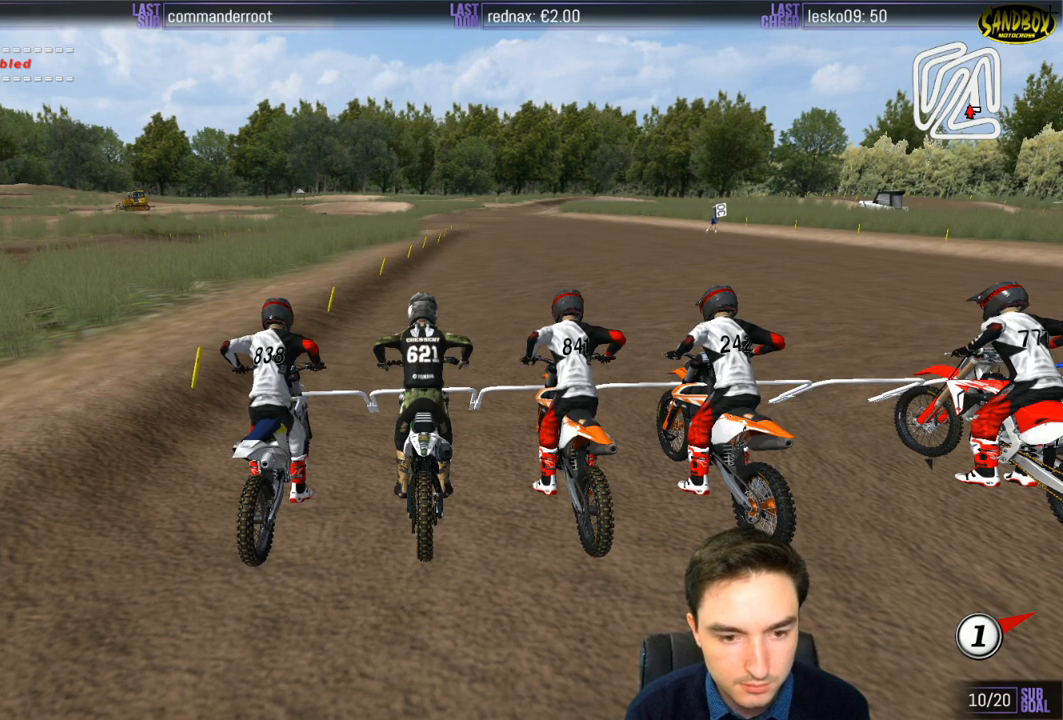
{"buttons": ["R1", "R2"], "left_stick": "up", "right_stick": "center", "events": []}
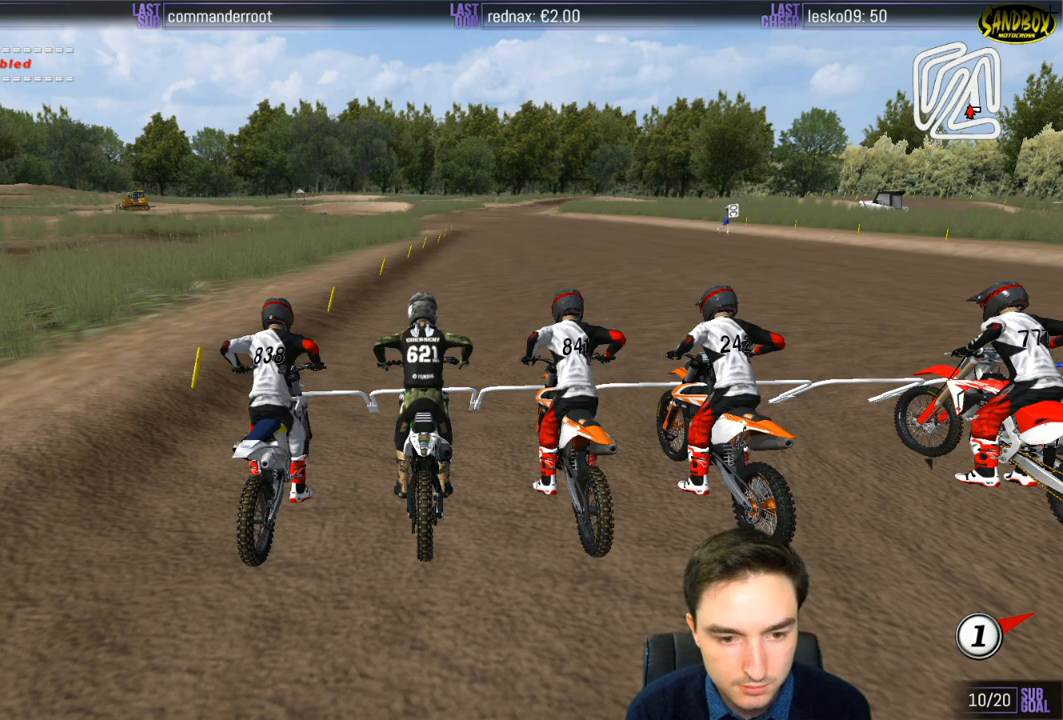
{"buttons": ["R1", "R2"], "left_stick": "up", "right_stick": "center", "events": []}
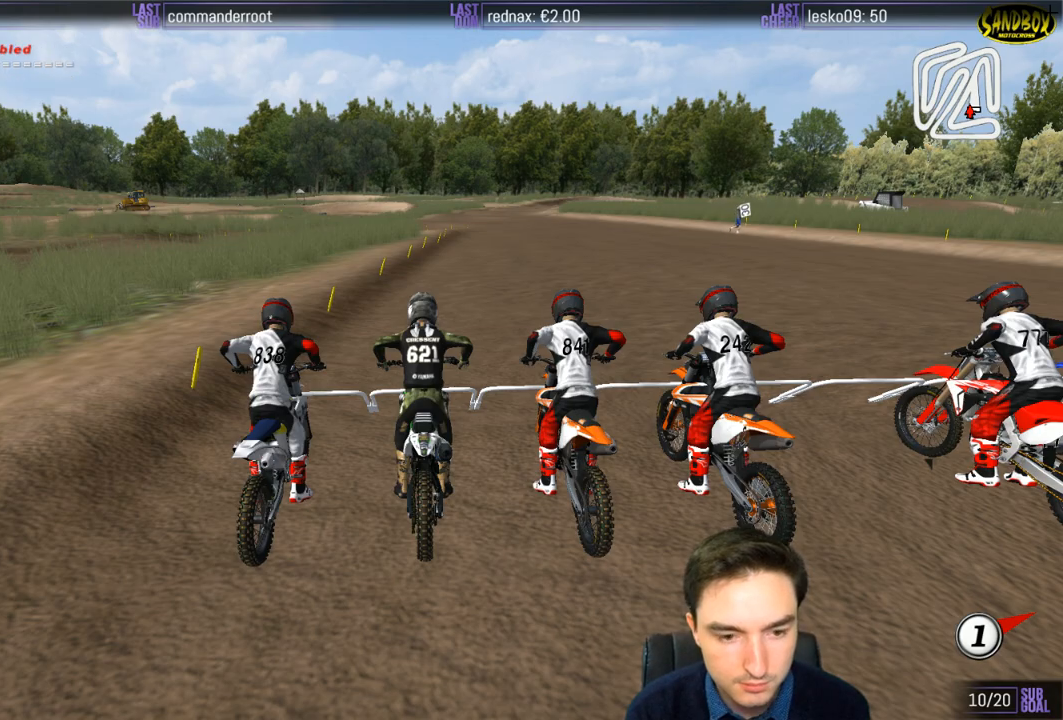
{"buttons": ["R1", "R2"], "left_stick": "up", "right_stick": "center", "events": []}
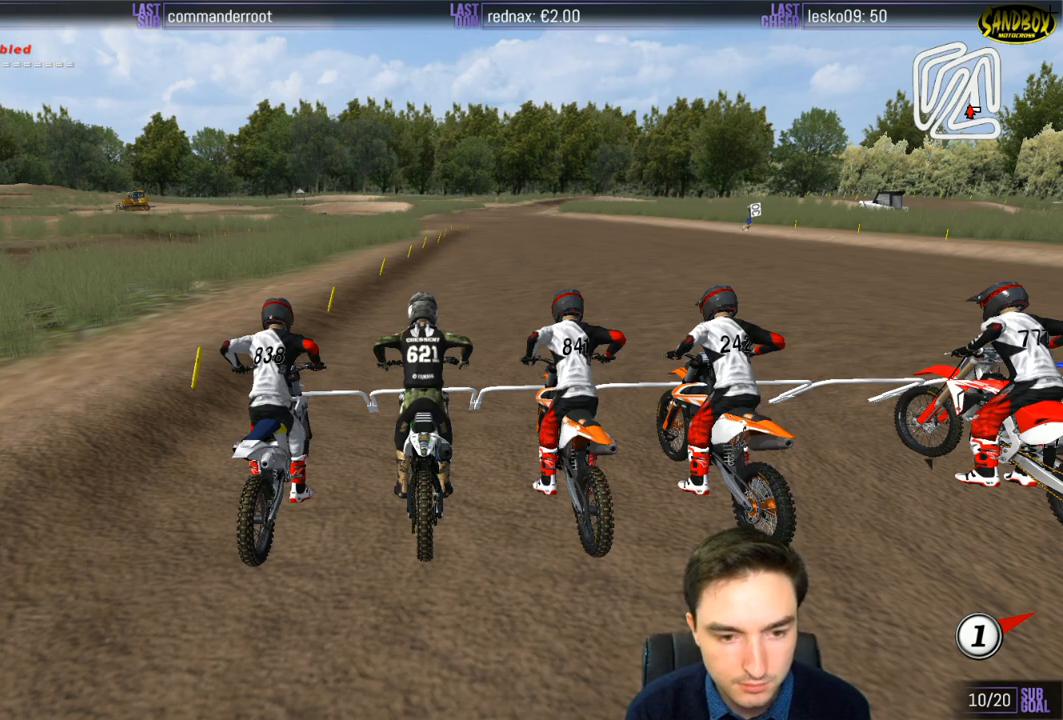
{"buttons": ["R1", "R2"], "left_stick": "up", "right_stick": "center", "events": []}
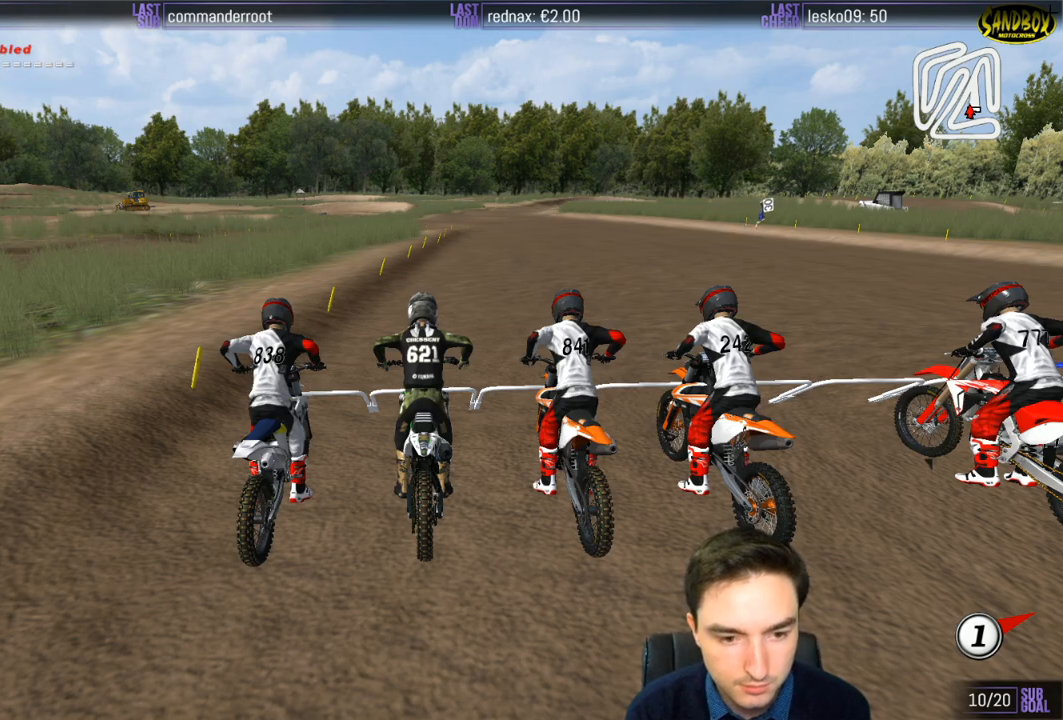
{"buttons": ["R1", "R2"], "left_stick": "up", "right_stick": "center", "events": []}
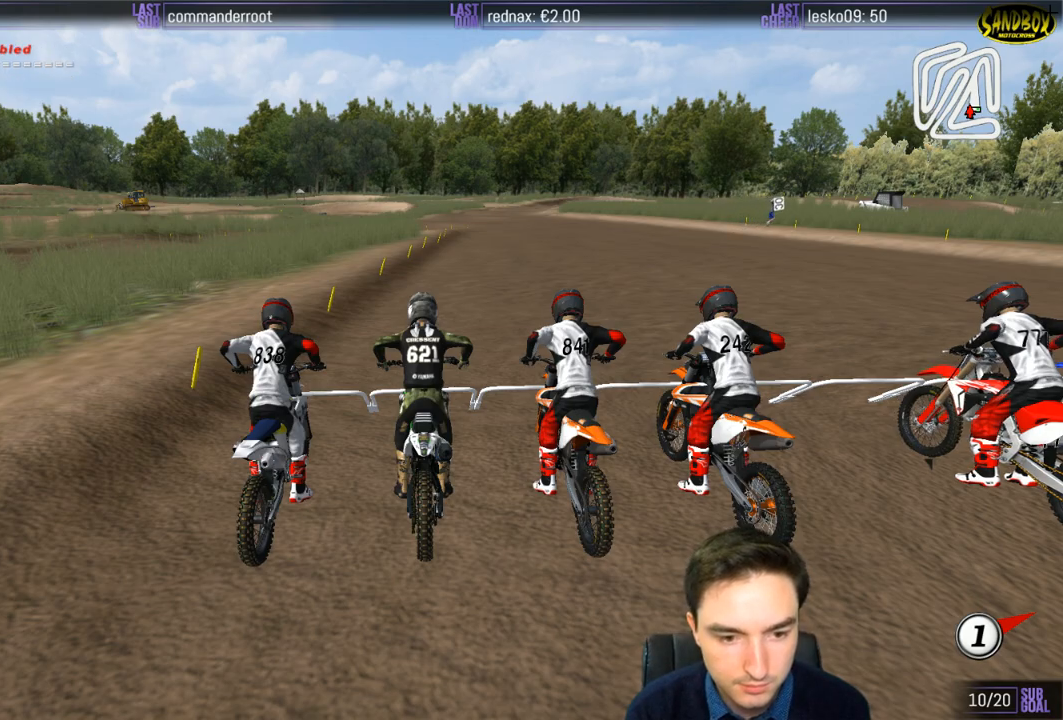
{"buttons": ["R2"], "left_stick": "up", "right_stick": "center", "events": [[350, "R1", "up"]]}
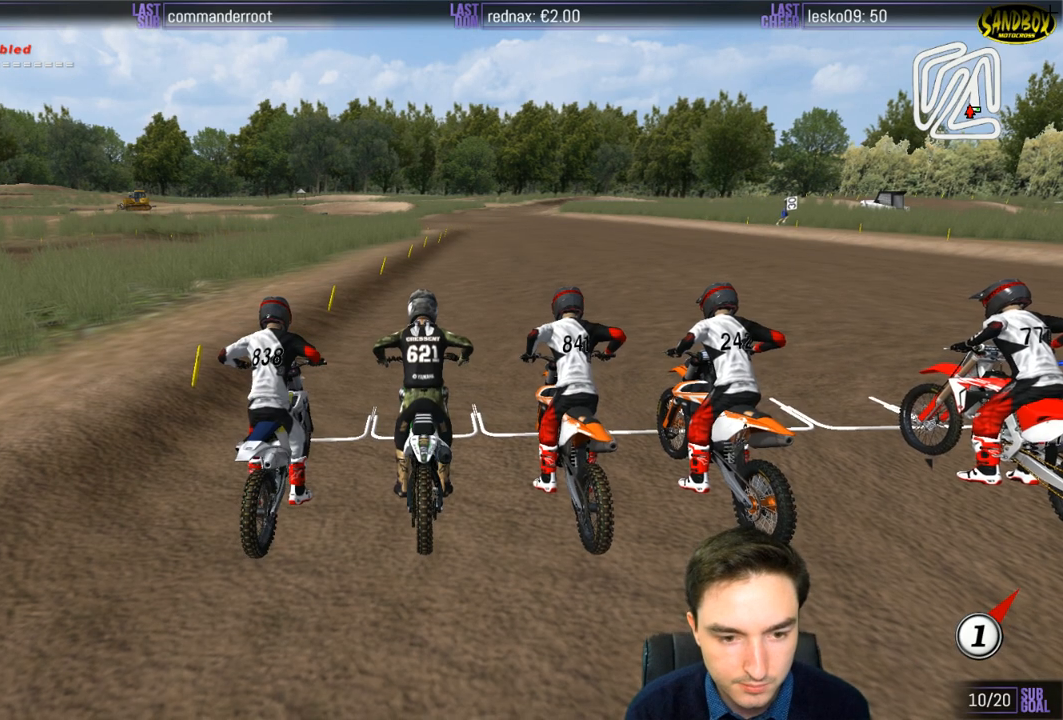
{"buttons": ["R2"], "left_stick": "up", "right_stick": "center", "events": []}
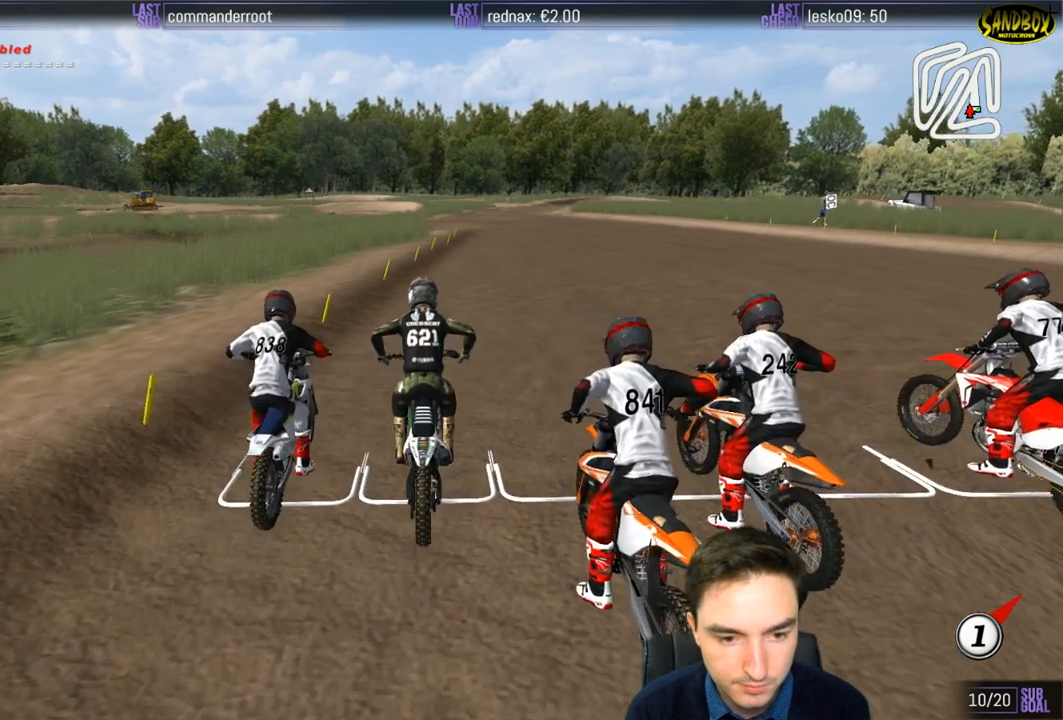
{"buttons": ["B", "R2"], "left_stick": "center", "right_stick": "center", "events": [[417, "B", "down"], [500, "left_stick", "center"]]}
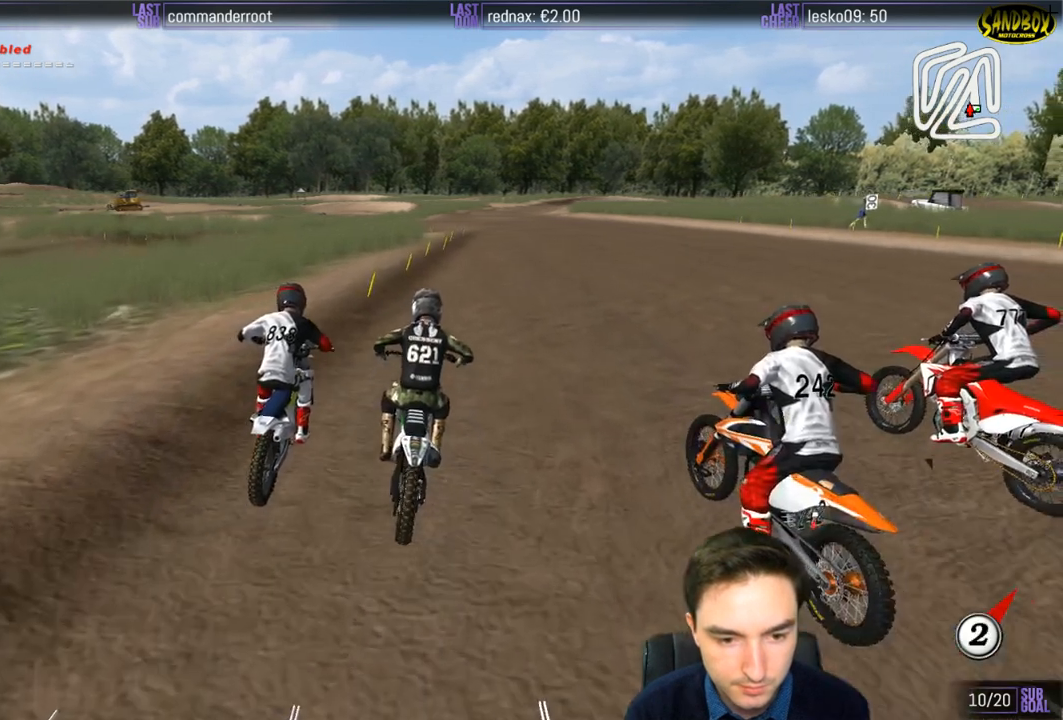
{"buttons": ["R2"], "left_stick": "left", "right_stick": "center", "events": [[17, "B", "up"], [483, "left_stick", "left"]]}
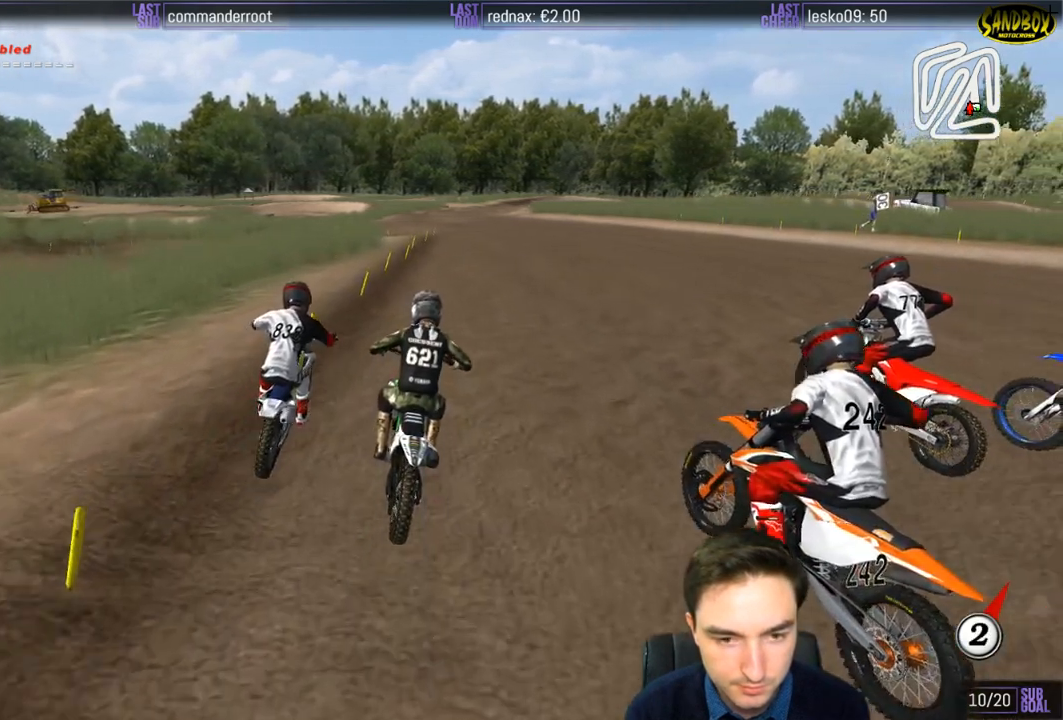
{"buttons": ["R2"], "left_stick": "center", "right_stick": "center", "events": [[50, "left_stick", "center"]]}
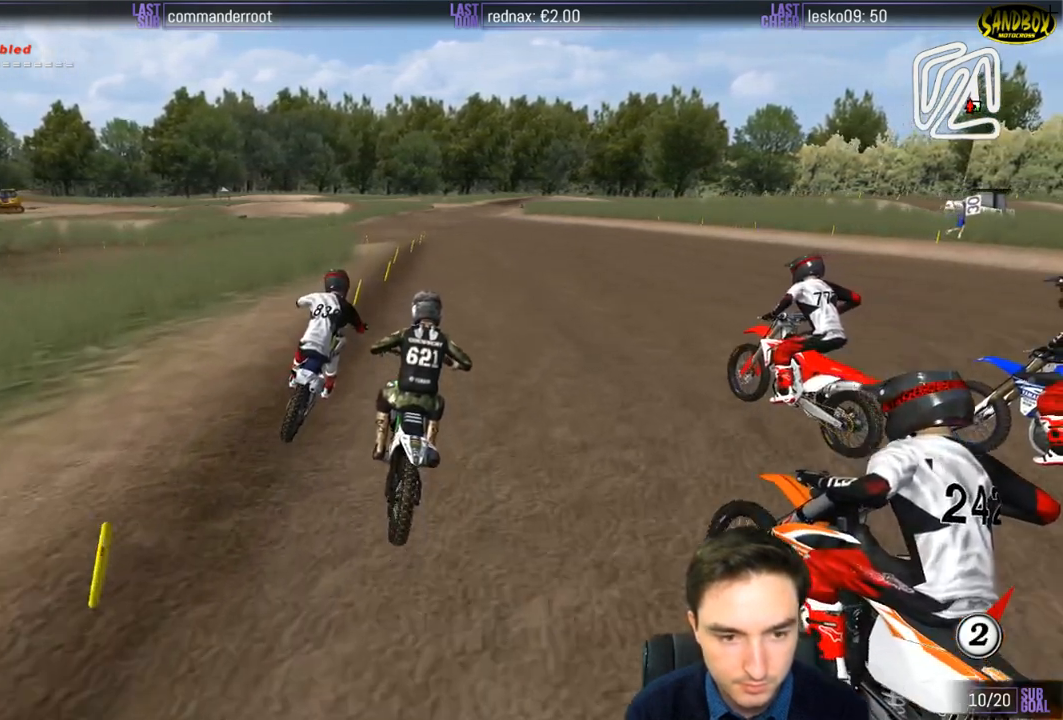
{"buttons": ["R2"], "left_stick": "left", "right_stick": "center", "events": [[17, "left_stick", "right"], [183, "left_stick", "center"], [317, "left_stick", "left"]]}
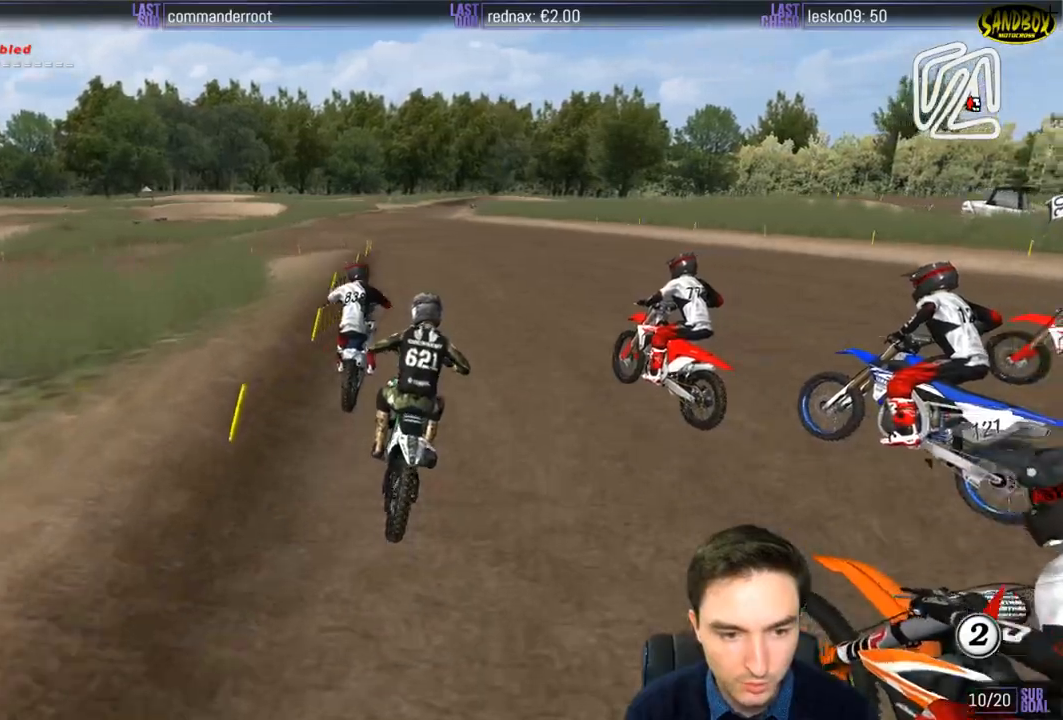
{"buttons": ["R2"], "left_stick": "left", "right_stick": "center", "events": [[83, "B", "down"], [150, "left_stick", "center"], [183, "B", "up"], [450, "left_stick", "left"]]}
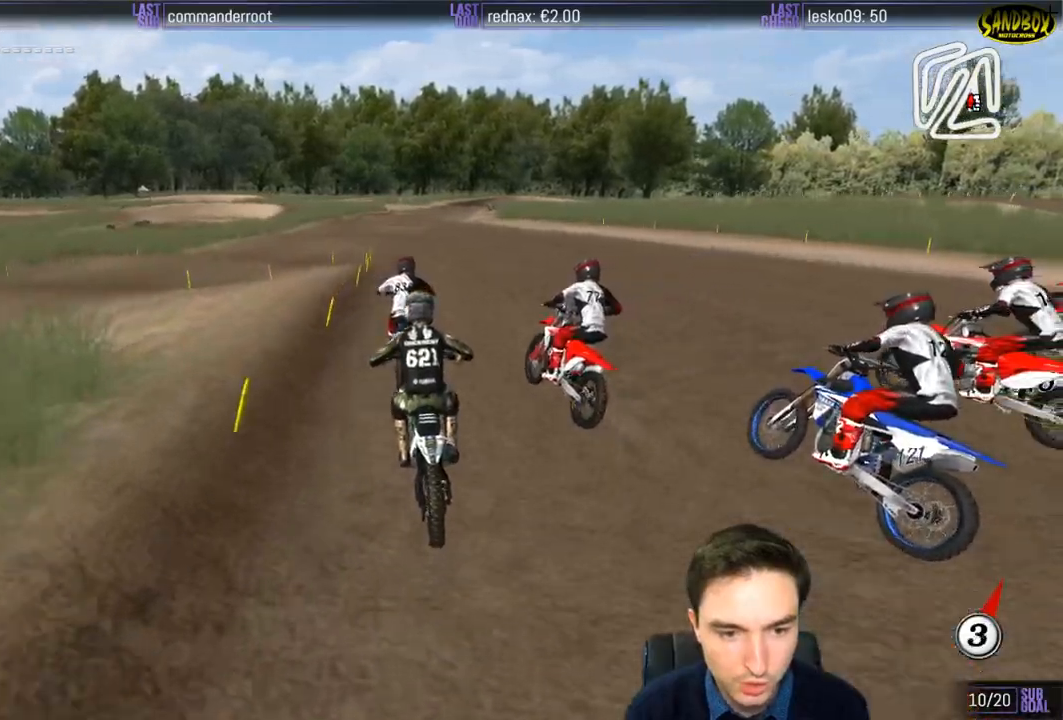
{"buttons": ["R2"], "left_stick": "center", "right_stick": "center", "events": [[150, "left_stick", "center"]]}